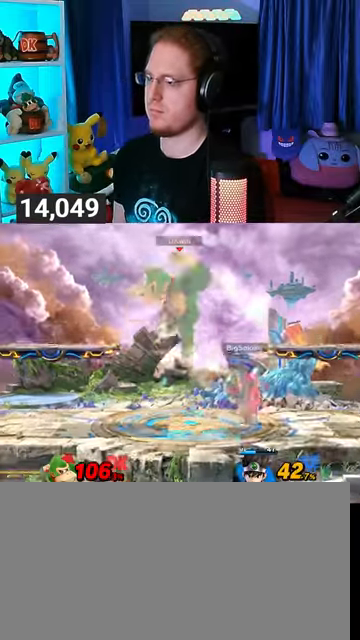
Gameplay with a controller (Nintendo layout); each line is a JSON object with the inputs held at the frame after it. "events" lists button and stick changes between this image and that frame as [ms after this image, input, new state], when the widget could be followed in between. Not read: L3 R3.
{"buttons": [], "left_stick": "center", "right_stick": "center", "events": [[33, "R1", "up"], [167, "A", "down"], [167, "left_stick", "center"], [233, "A", "up"], [233, "left_stick", "down-right"], [333, "left_stick", "right"], [500, "left_stick", "center"]]}
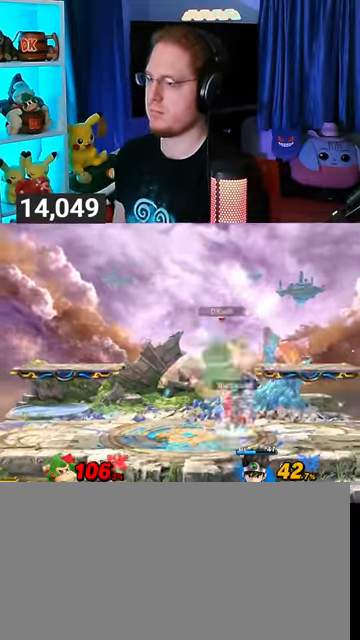
{"buttons": [], "left_stick": "down", "right_stick": "center", "events": [[267, "left_stick", "down"], [333, "B", "down"], [367, "B", "up"]]}
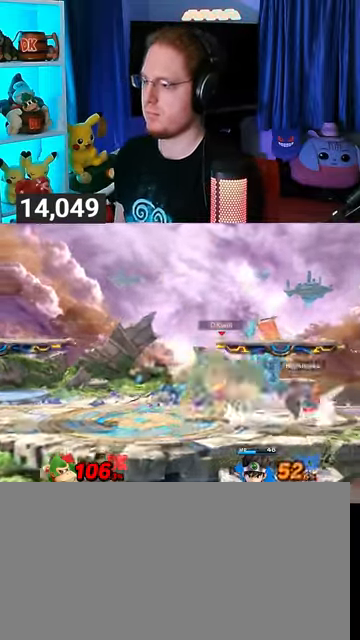
{"buttons": [], "left_stick": "center", "right_stick": "center", "events": [[167, "Y", "down"], [367, "Y", "up"], [500, "left_stick", "center"]]}
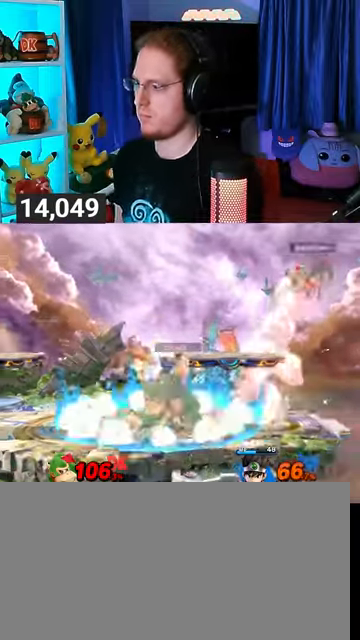
{"buttons": [], "left_stick": "center", "right_stick": "center", "events": [[200, "Y", "down"], [400, "Y", "up"]]}
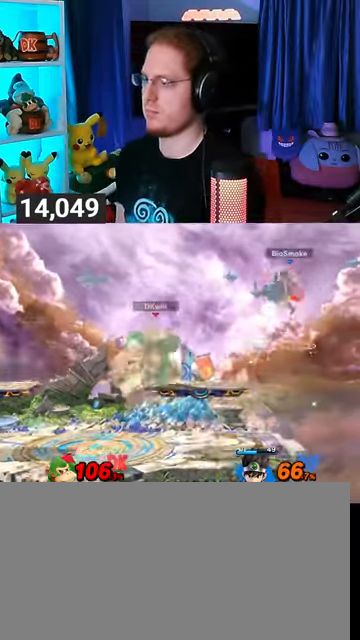
{"buttons": [], "left_stick": "center", "right_stick": "center", "events": [[33, "left_stick", "up-left"], [100, "left_stick", "down-left"], [333, "left_stick", "center"]]}
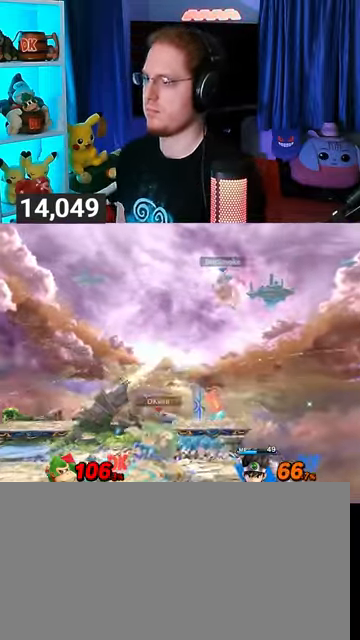
{"buttons": ["Y"], "left_stick": "right", "right_stick": "center", "events": [[100, "A", "down"], [100, "Y", "down"], [133, "Y", "up"], [167, "A", "up"], [300, "Y", "down"], [333, "left_stick", "right"]]}
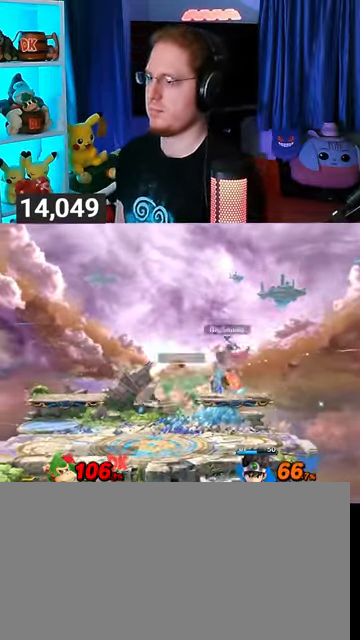
{"buttons": ["A"], "left_stick": "center", "right_stick": "center", "events": [[67, "left_stick", "up-right"], [167, "Y", "up"], [167, "left_stick", "down-right"], [267, "left_stick", "center"], [367, "Y", "down"], [433, "A", "down"], [467, "Y", "up"]]}
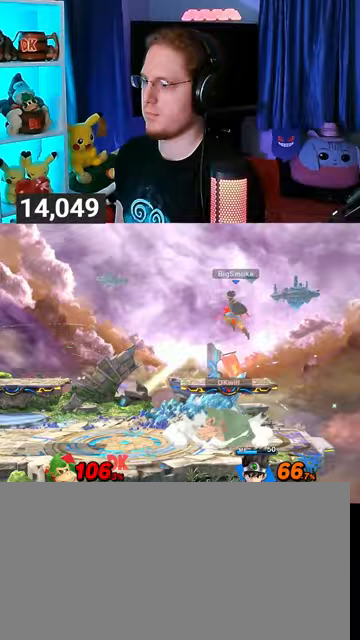
{"buttons": ["A"], "left_stick": "left", "right_stick": "center", "events": [[67, "left_stick", "left"]]}
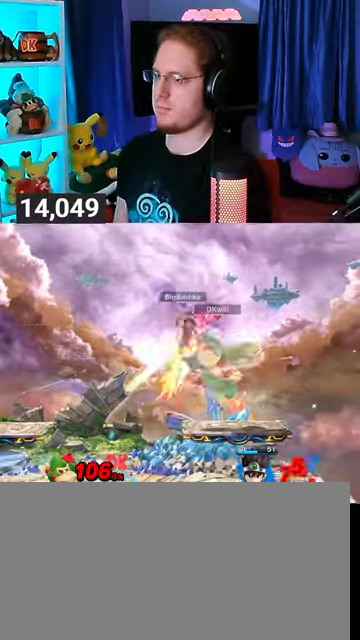
{"buttons": [], "left_stick": "left", "right_stick": "center", "events": [[233, "A", "up"], [367, "left_stick", "center"], [467, "left_stick", "left"]]}
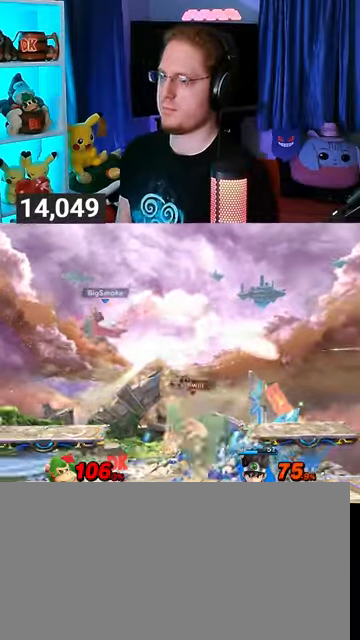
{"buttons": ["Y"], "left_stick": "up-left", "right_stick": "center", "events": [[100, "A", "down"], [100, "Y", "down"], [100, "left_stick", "center"], [133, "Y", "up"], [167, "A", "up"], [233, "Y", "down"], [233, "left_stick", "up-left"]]}
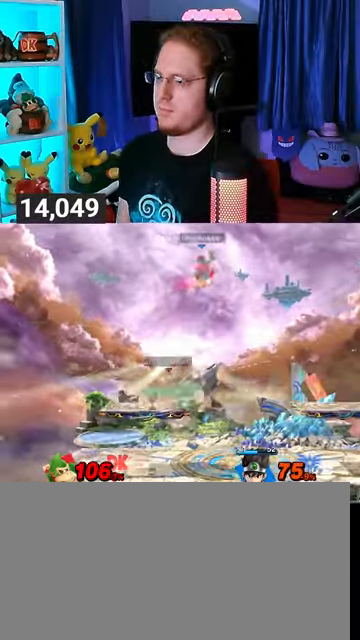
{"buttons": ["B"], "left_stick": "right", "right_stick": "center", "events": [[33, "Y", "up"], [33, "left_stick", "down"], [133, "left_stick", "center"], [200, "left_stick", "right"], [233, "B", "down"]]}
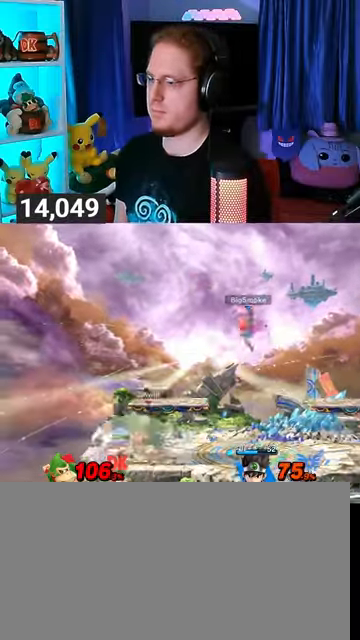
{"buttons": ["R1"], "left_stick": "right", "right_stick": "center", "events": [[333, "R1", "down"], [367, "B", "up"]]}
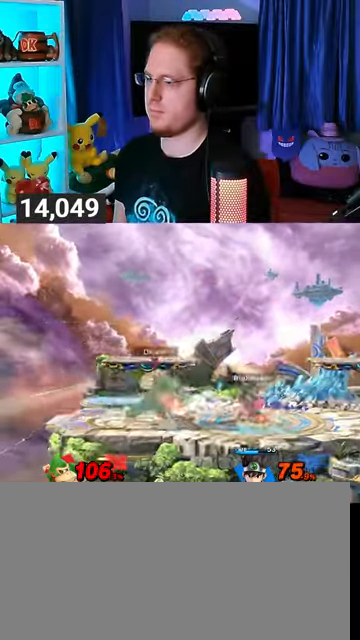
{"buttons": ["R1"], "left_stick": "right", "right_stick": "center", "events": [[100, "left_stick", "center"], [400, "left_stick", "right"]]}
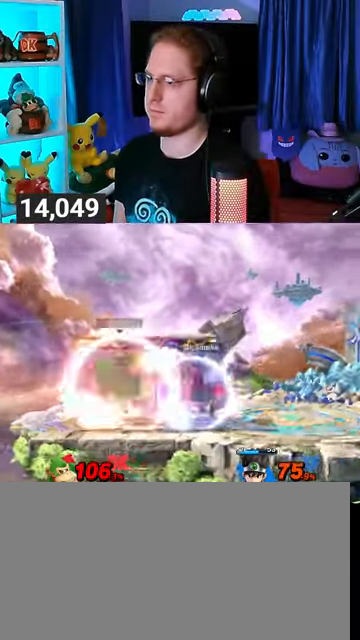
{"buttons": ["R1"], "left_stick": "down", "right_stick": "center", "events": [[200, "R1", "up"], [233, "left_stick", "down"], [367, "R1", "down"]]}
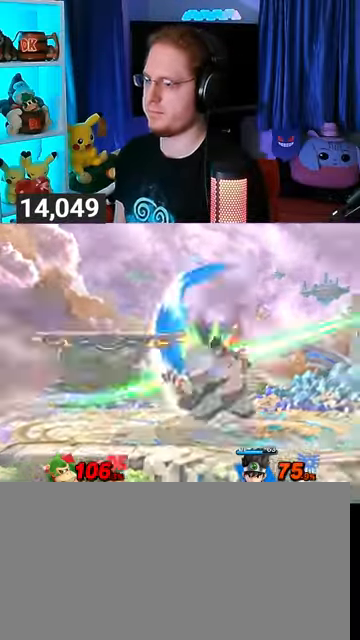
{"buttons": [], "left_stick": "right", "right_stick": "center", "events": [[67, "left_stick", "right"], [400, "R1", "up"]]}
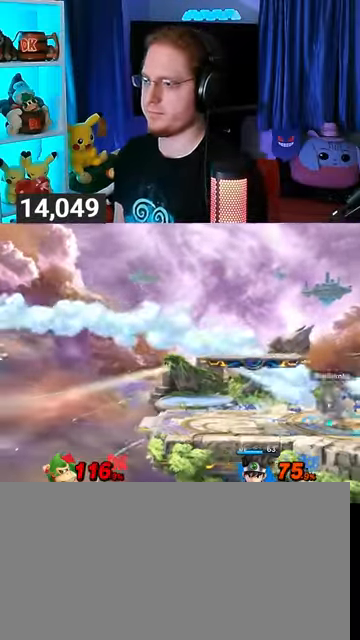
{"buttons": [], "left_stick": "right", "right_stick": "center", "events": []}
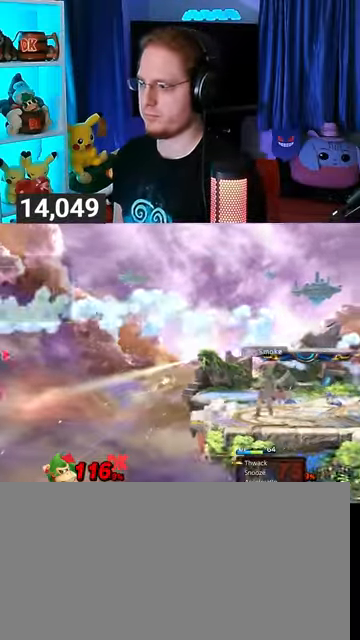
{"buttons": [], "left_stick": "right", "right_stick": "center", "events": []}
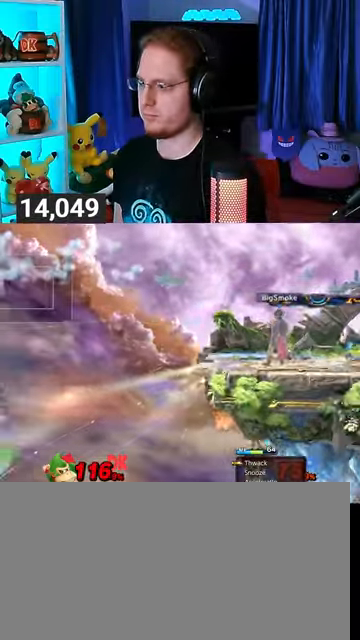
{"buttons": [], "left_stick": "up-right", "right_stick": "center", "events": [[133, "Y", "down"], [233, "Y", "up"], [333, "Y", "down"], [367, "Y", "up"], [400, "Y", "down"], [500, "Y", "up"], [500, "left_stick", "up-right"]]}
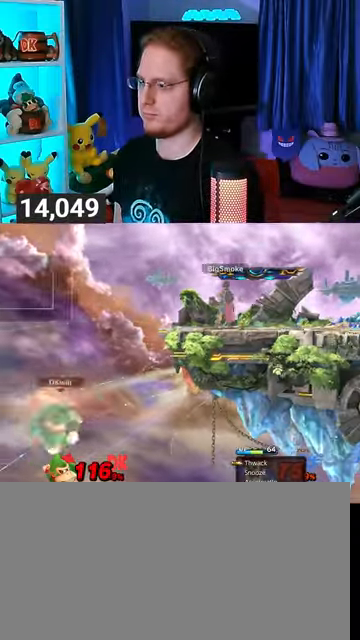
{"buttons": [], "left_stick": "down-right", "right_stick": "center", "events": [[67, "Y", "down"], [200, "Y", "up"], [333, "B", "down"], [433, "B", "up"], [433, "left_stick", "down-right"]]}
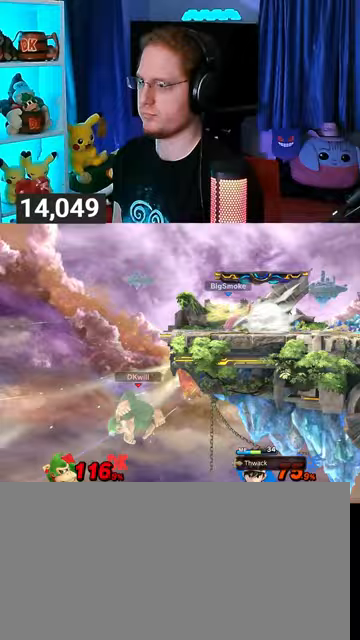
{"buttons": ["Y"], "left_stick": "down-right", "right_stick": "center", "events": [[133, "Y", "down"]]}
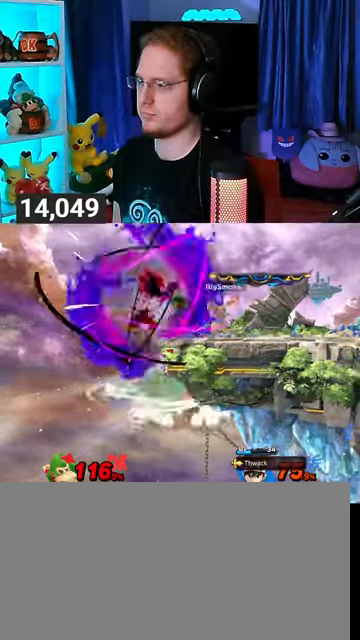
{"buttons": [], "left_stick": "center", "right_stick": "center", "events": [[133, "Y", "up"], [133, "left_stick", "right"], [333, "left_stick", "center"]]}
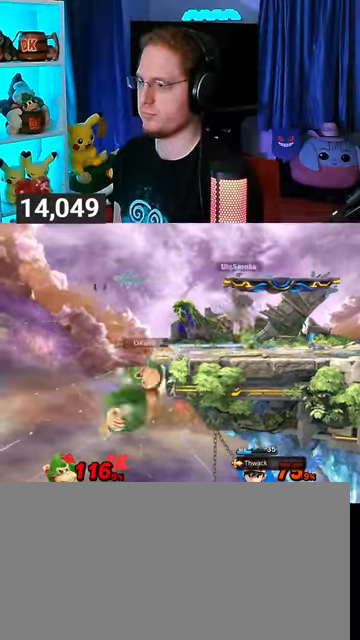
{"buttons": [], "left_stick": "center", "right_stick": "center", "events": []}
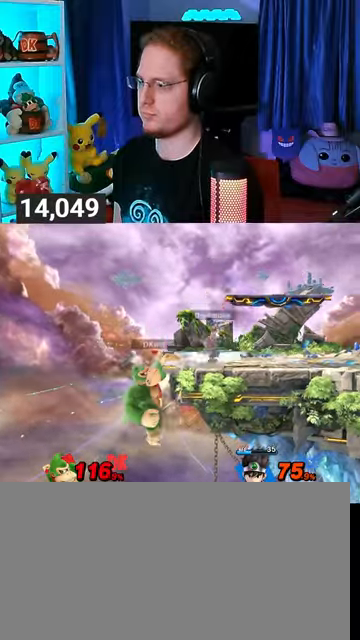
{"buttons": [], "left_stick": "center", "right_stick": "center", "events": []}
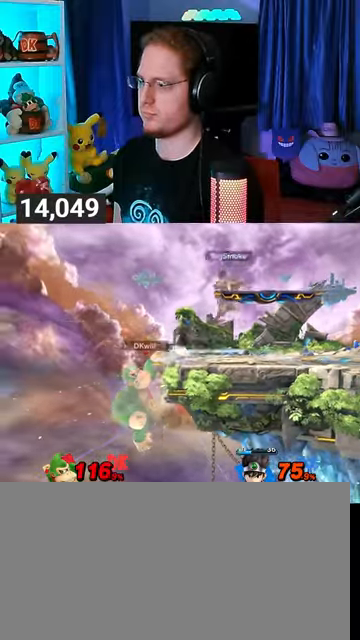
{"buttons": [], "left_stick": "center", "right_stick": "center", "events": []}
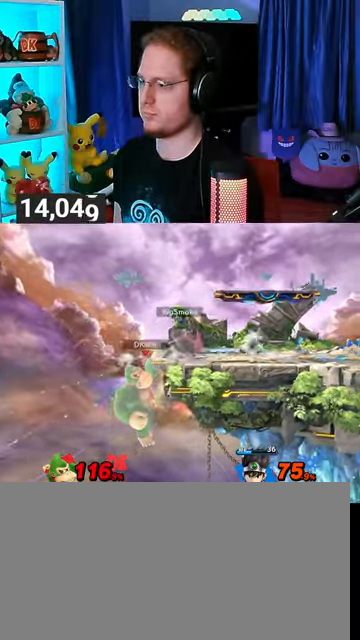
{"buttons": [], "left_stick": "center", "right_stick": "center", "events": []}
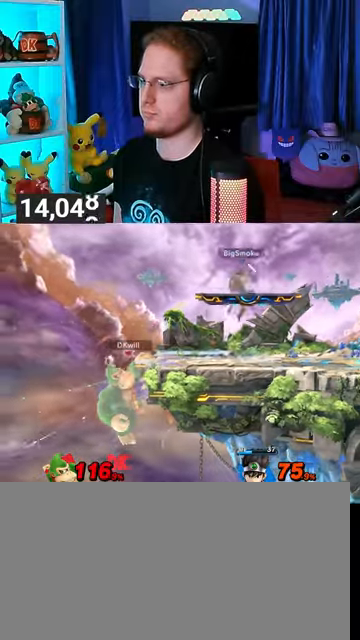
{"buttons": [], "left_stick": "center", "right_stick": "center", "events": []}
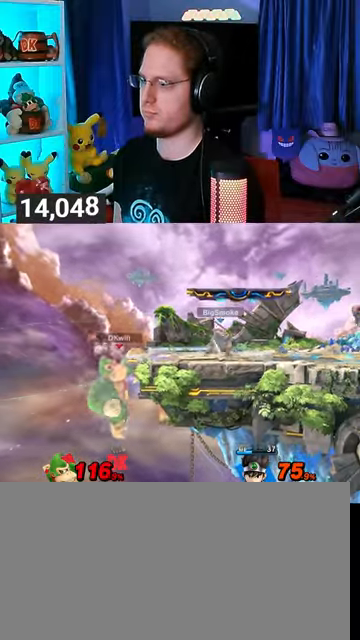
{"buttons": ["Y"], "left_stick": "right", "right_stick": "center", "events": [[333, "left_stick", "right"], [433, "Y", "down"]]}
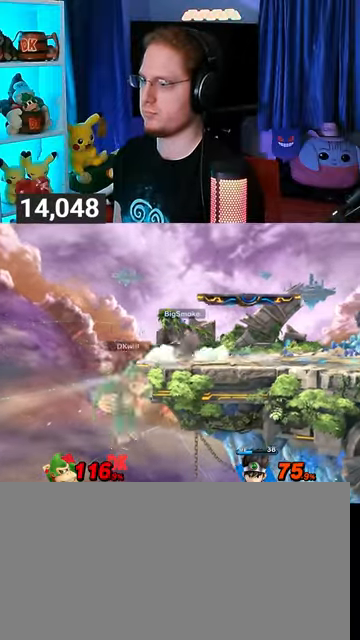
{"buttons": ["Y"], "left_stick": "right", "right_stick": "center", "events": [[33, "Y", "up"], [133, "left_stick", "center"], [167, "B", "down"], [200, "left_stick", "right"], [267, "B", "up"], [500, "Y", "down"]]}
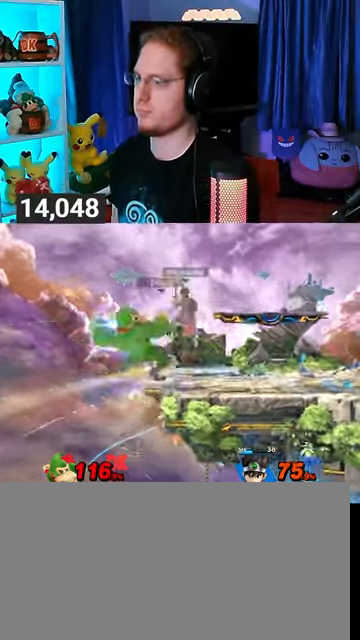
{"buttons": ["Y"], "left_stick": "right", "right_stick": "center", "events": []}